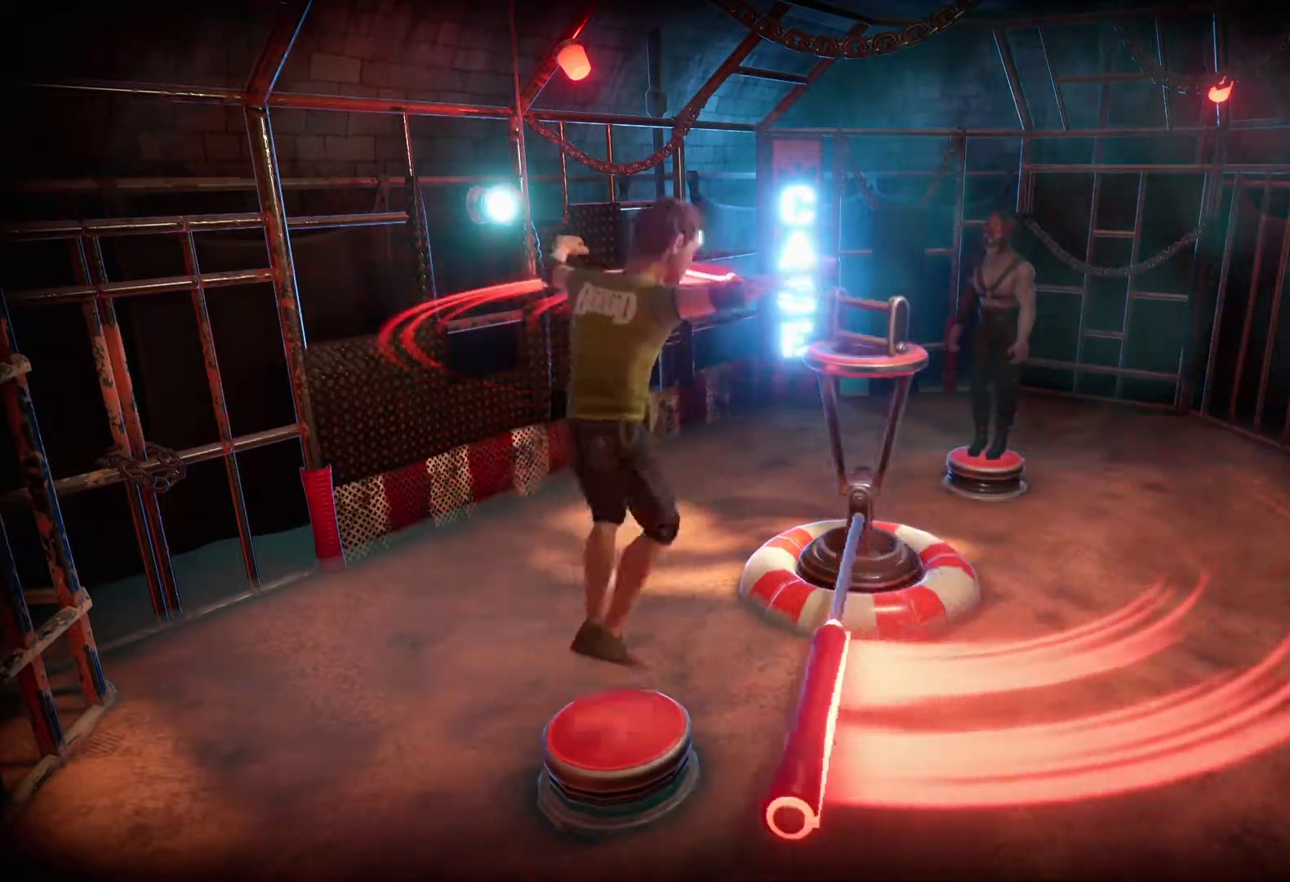
Gameplay with a controller (PlayStation layout); each line is a JSON object with the inputs held at the frame after it. "events" lists button and stick changes between this image and that frame as [ms after this image, input, new state], when the widget could be followed in between. Not read: CROSS L1 L2 L3 R2 R3 left_stick.
{"buttons": ["CIRCLE"], "right_stick": "center", "events": []}
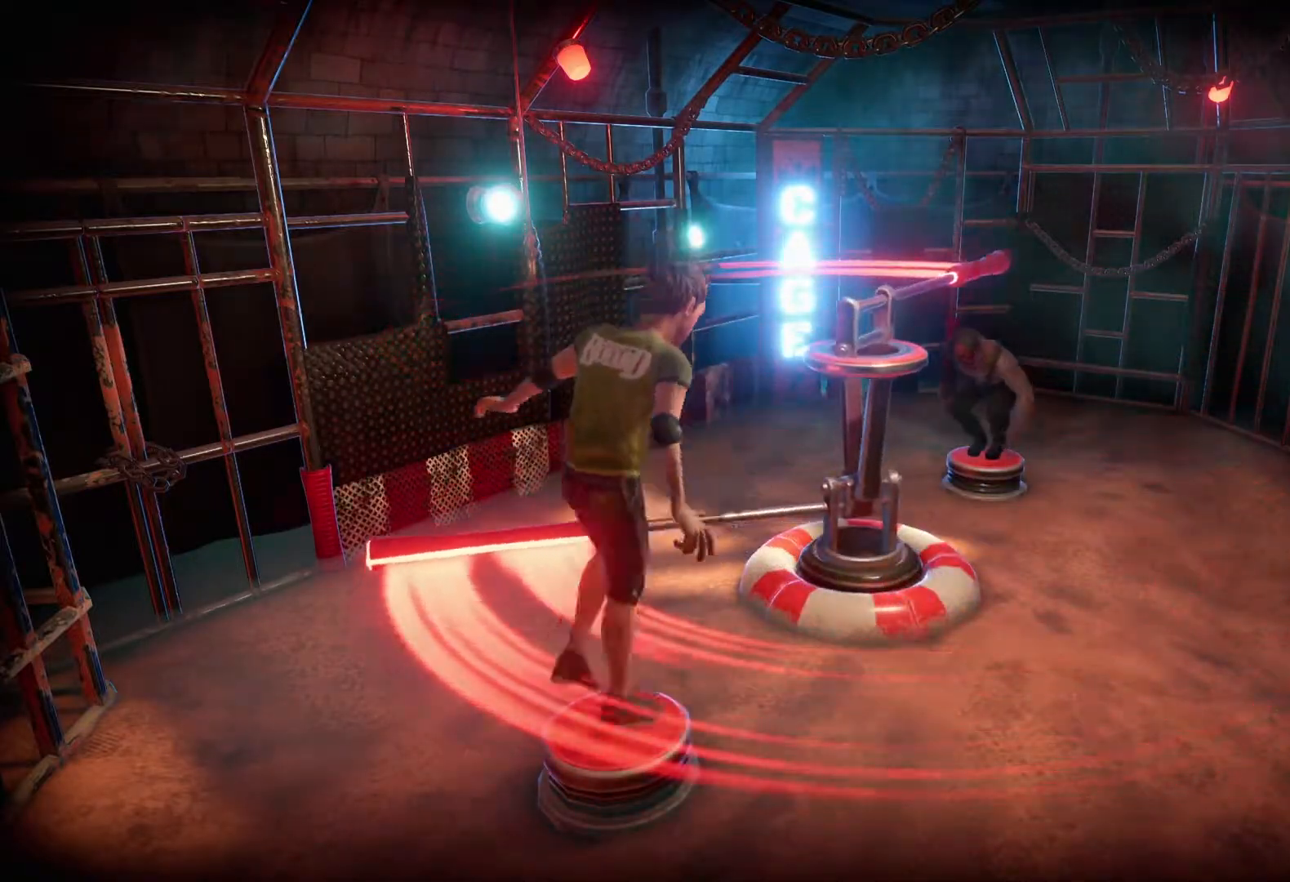
{"buttons": ["CIRCLE"], "right_stick": "center", "events": []}
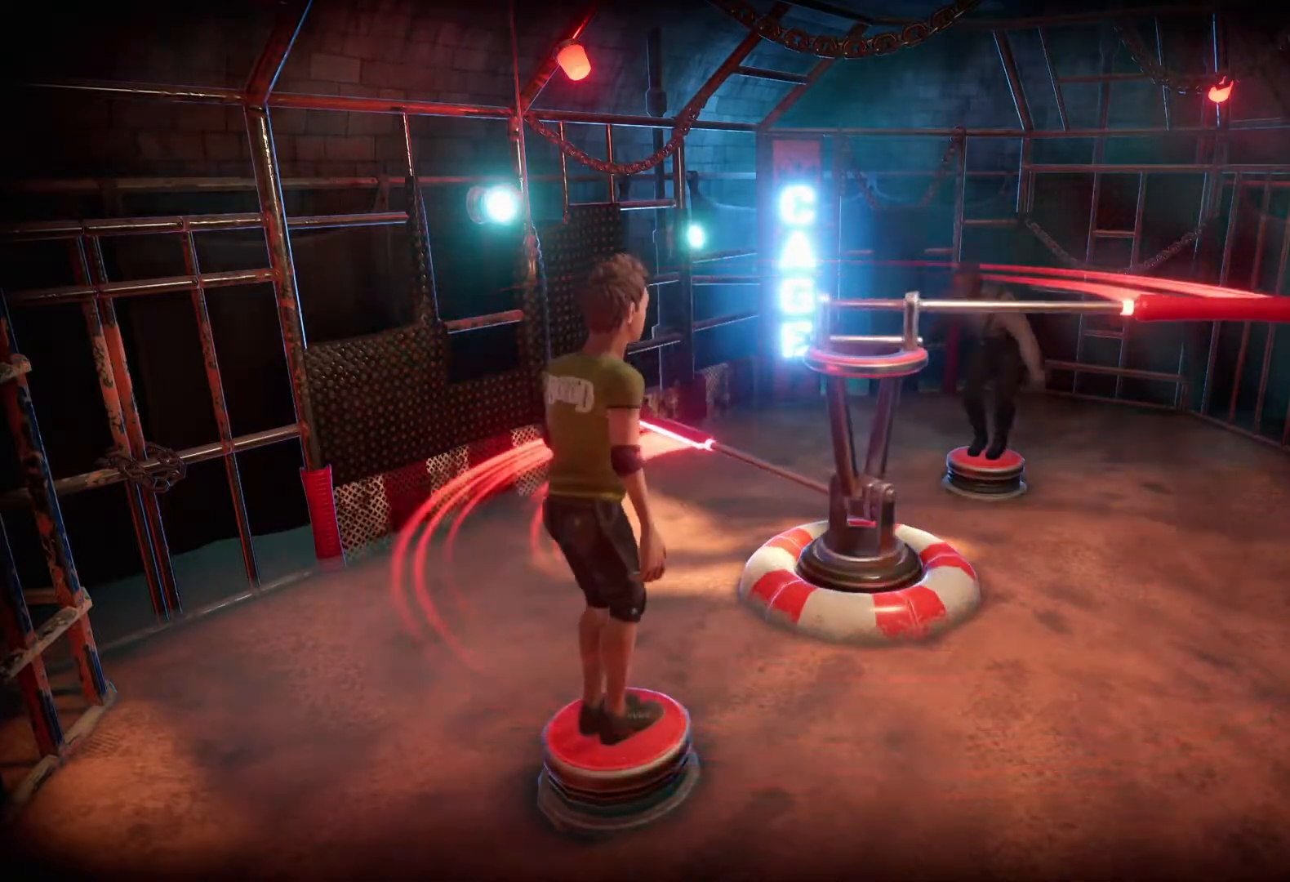
{"buttons": ["CIRCLE"], "right_stick": "center"}
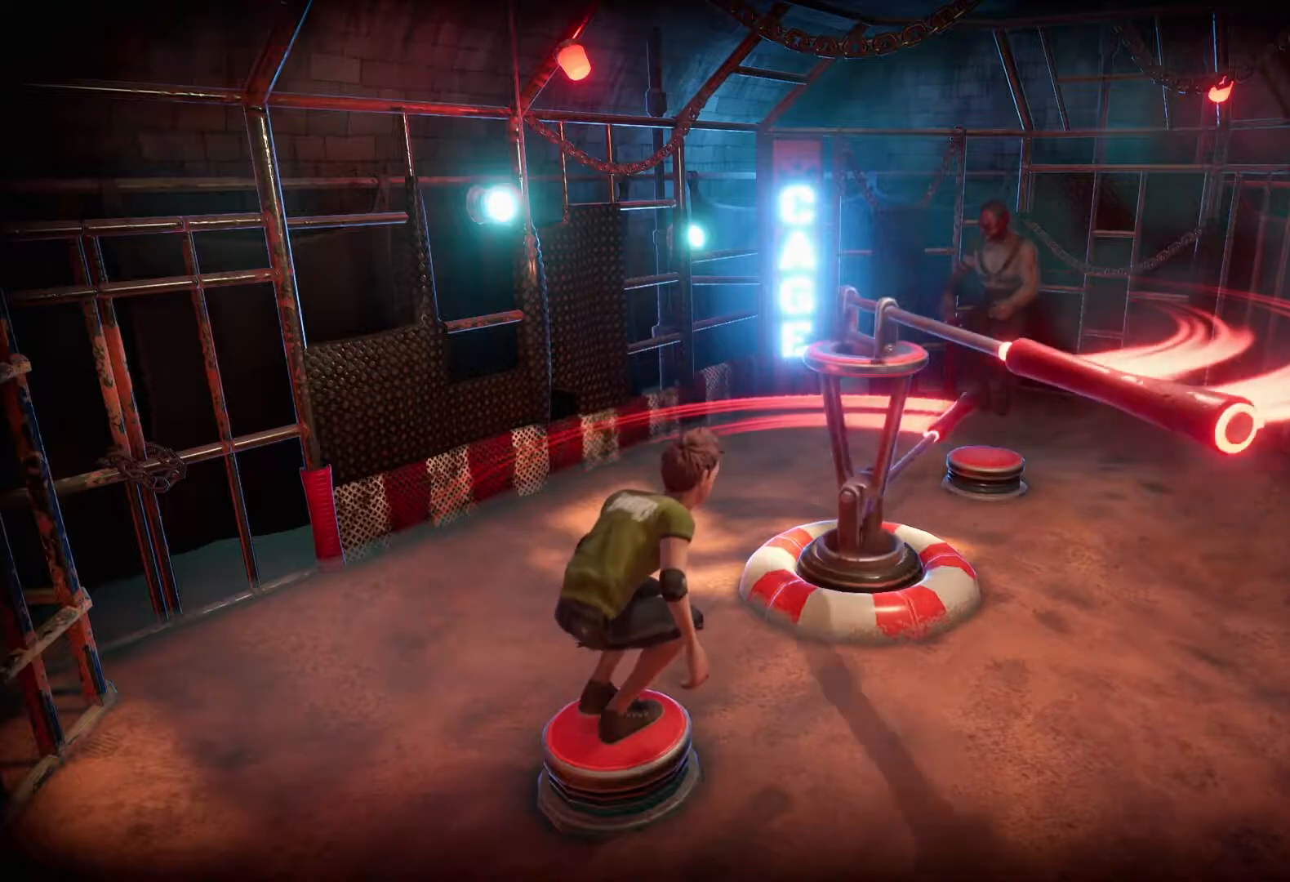
{"buttons": ["CIRCLE"], "right_stick": "center", "events": []}
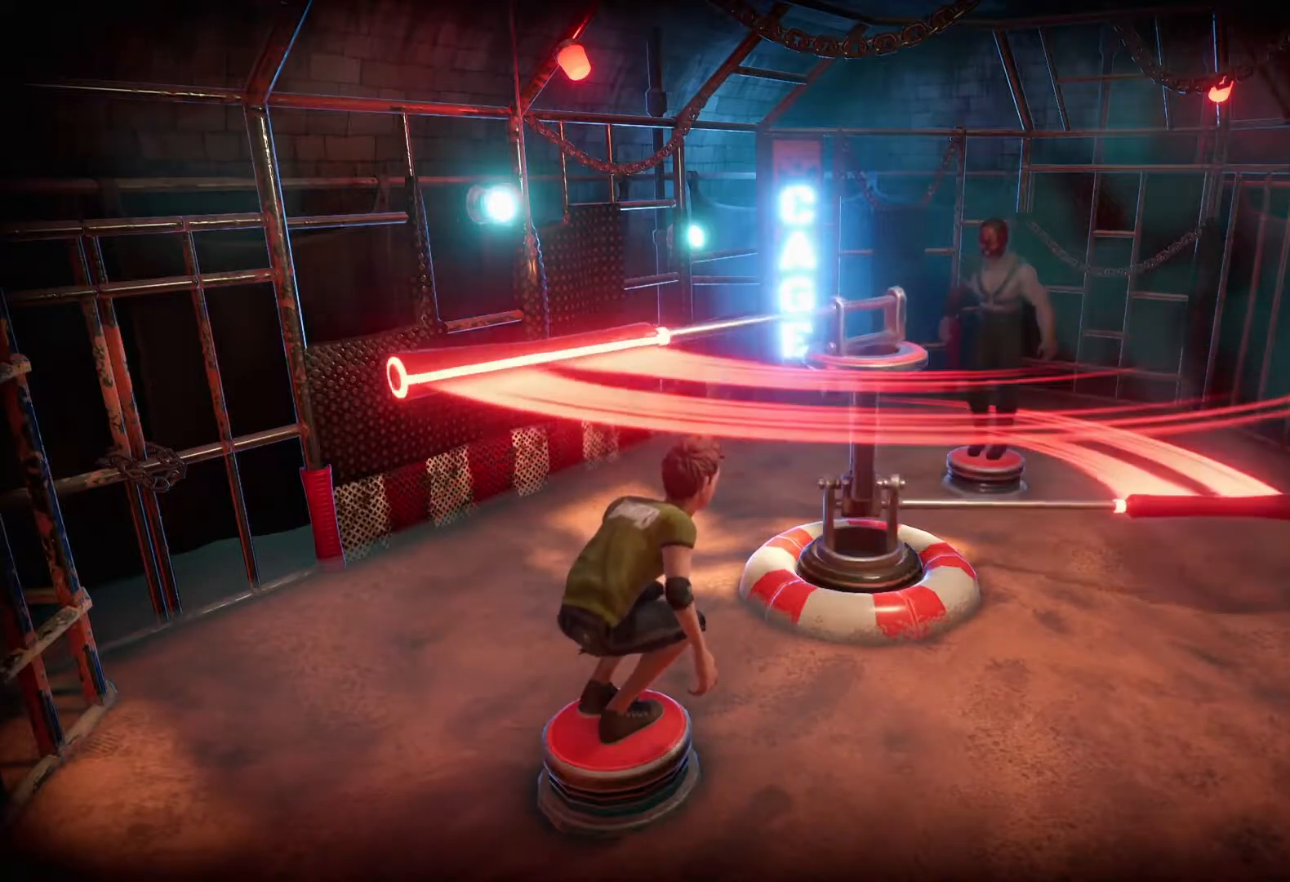
{"buttons": ["CIRCLE"], "right_stick": "center"}
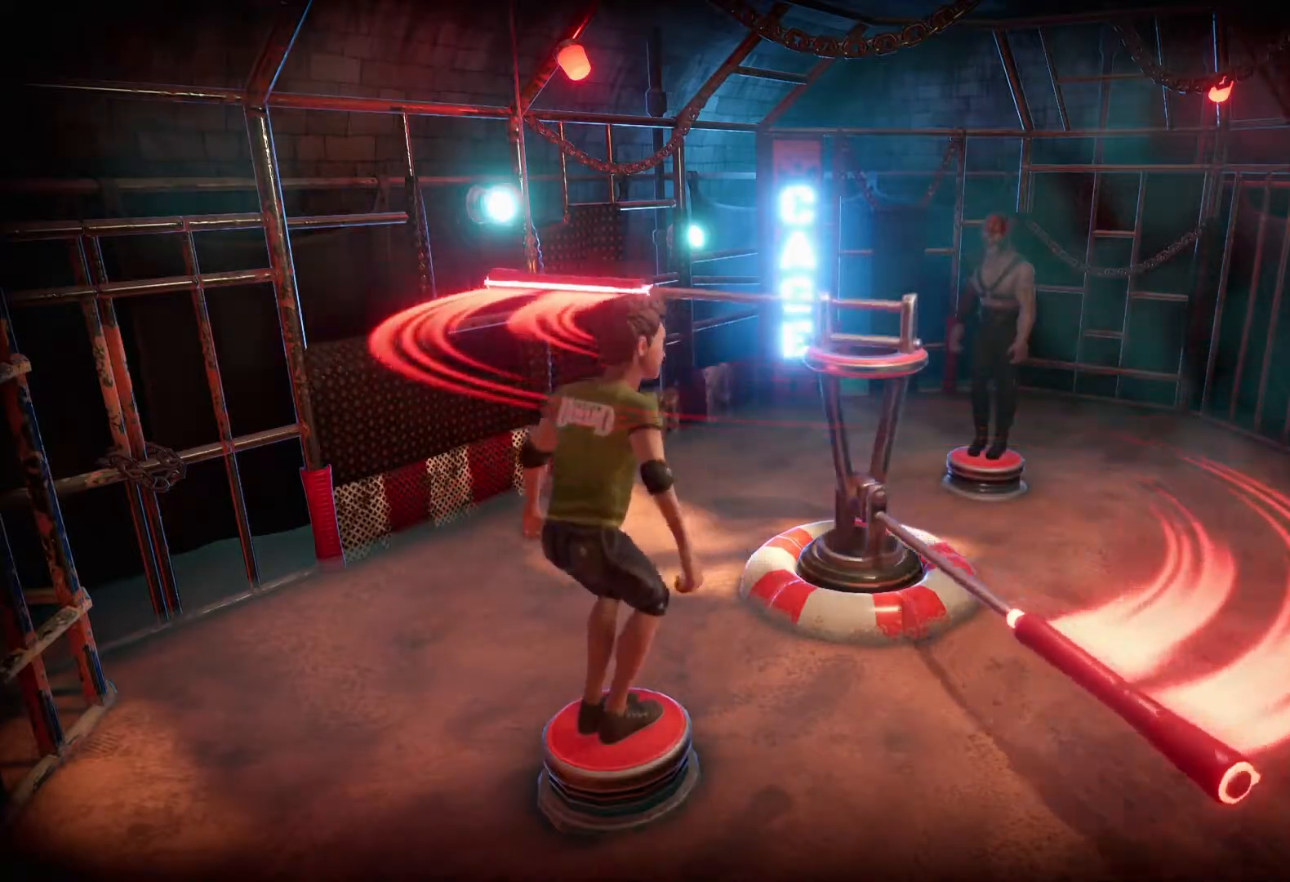
{"buttons": ["CIRCLE"], "right_stick": "center", "events": []}
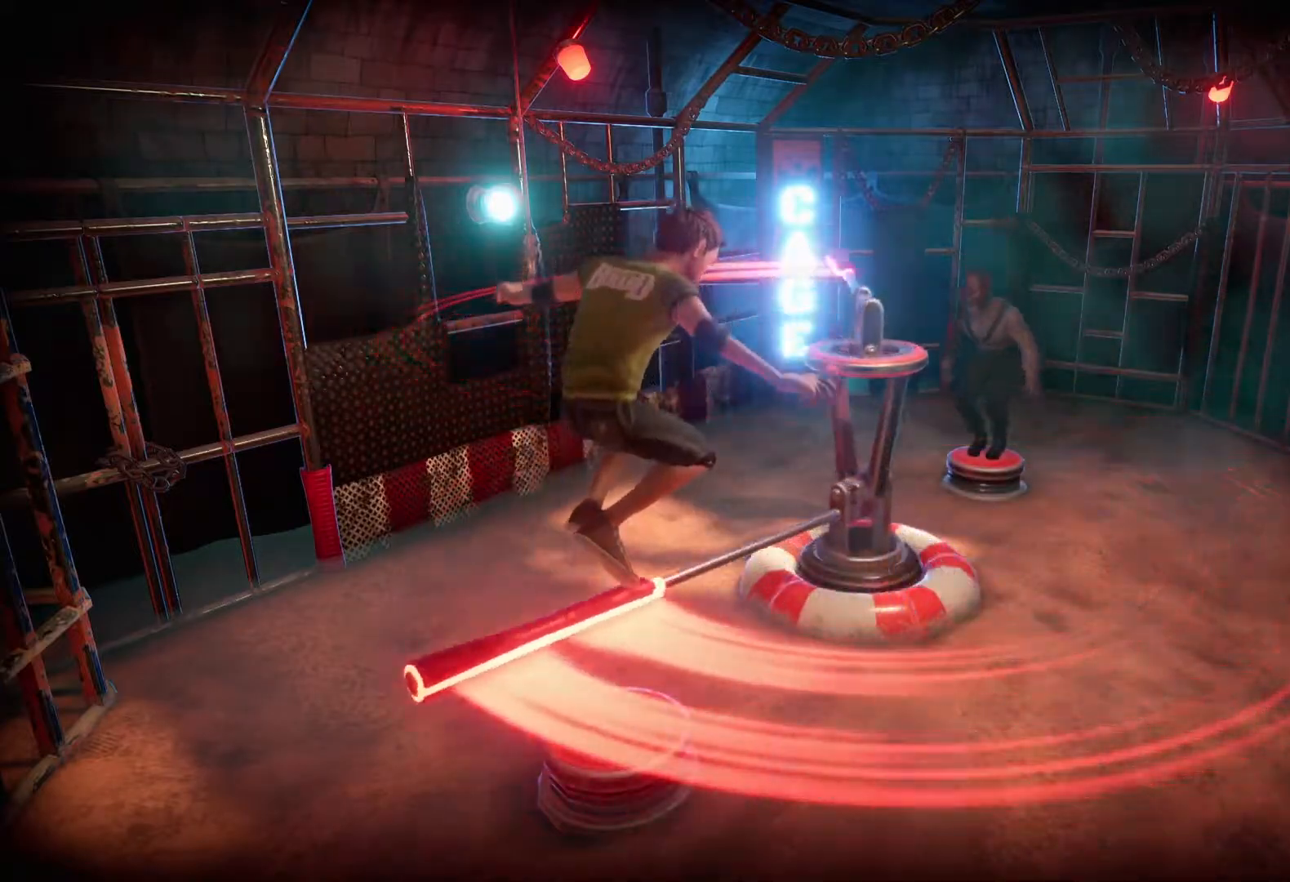
{"buttons": ["CIRCLE"], "right_stick": "center", "events": []}